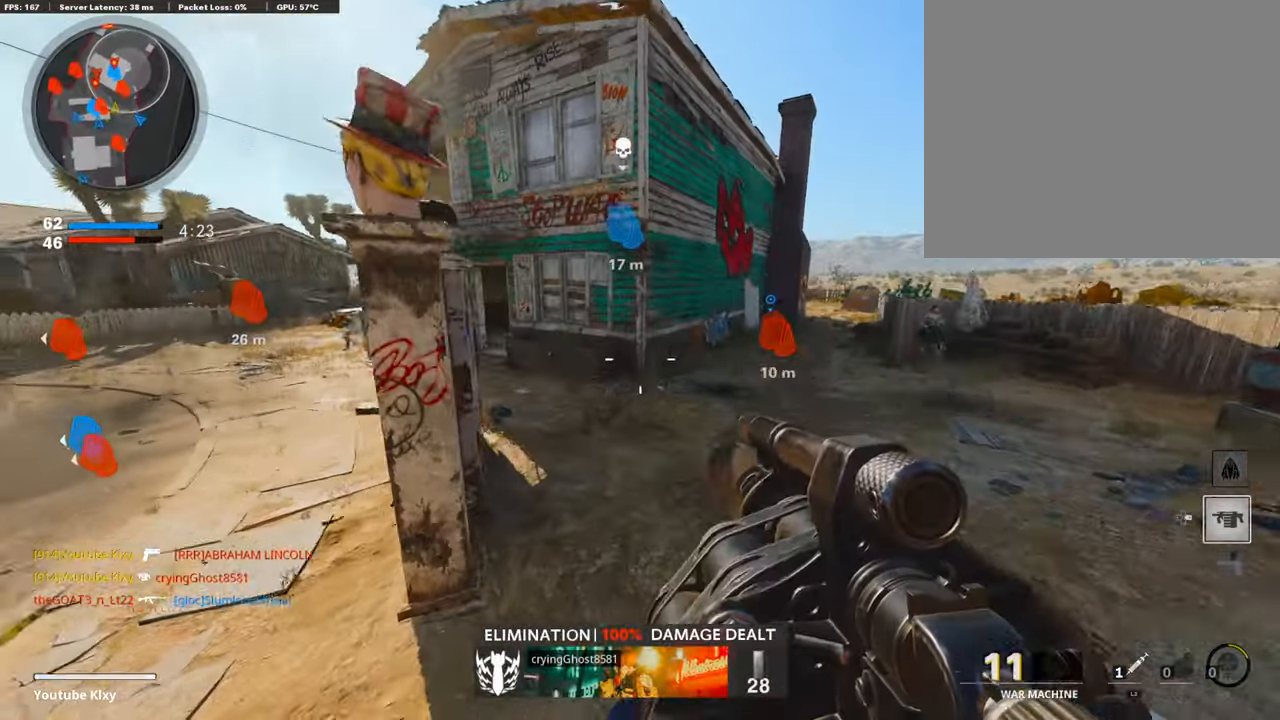
Gameplay with a controller (PlayStation layout); each line is a JSON object with the inputs held at the frame after it. "events" lists button and stick changes between this image and that frame as [ms after this image, input, new state], when the widget could be followed in between.
{"buttons": ["L3"], "left_stick": "up", "right_stick": "center"}
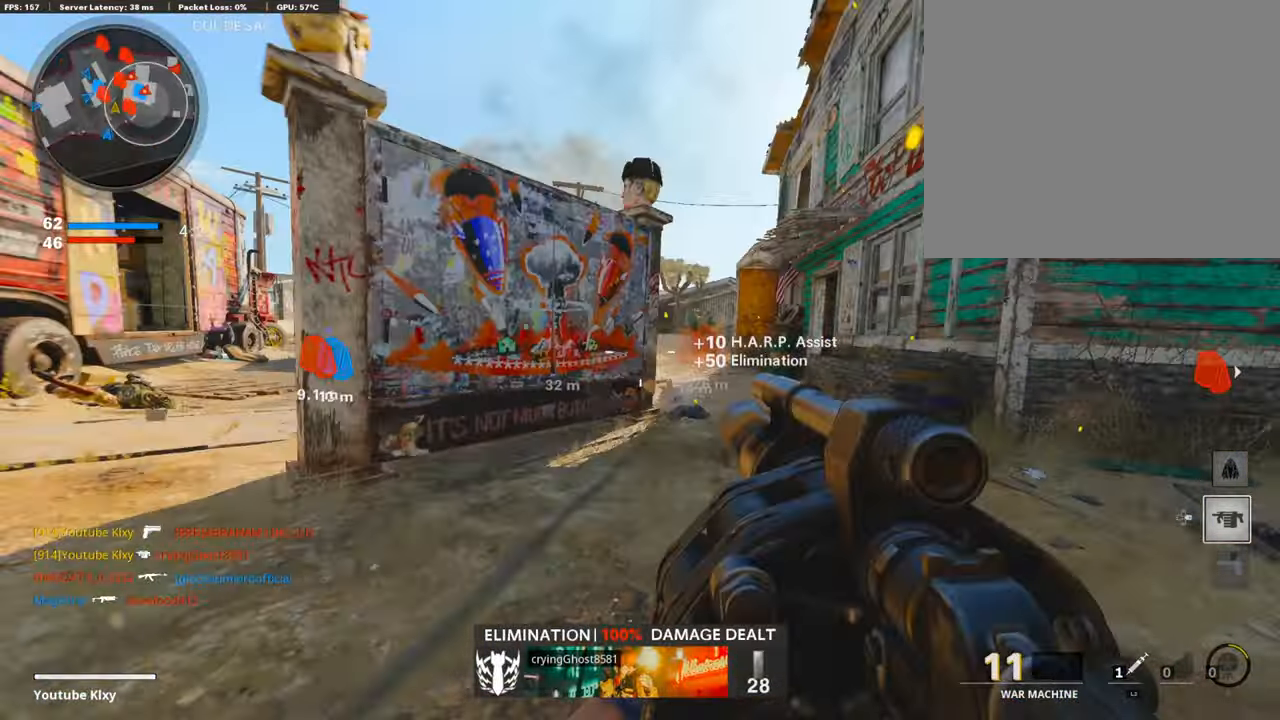
{"buttons": [], "left_stick": "up", "right_stick": "center", "events": [[118, "L3", "up"], [269, "right_stick", "down-right"], [420, "right_stick", "center"]]}
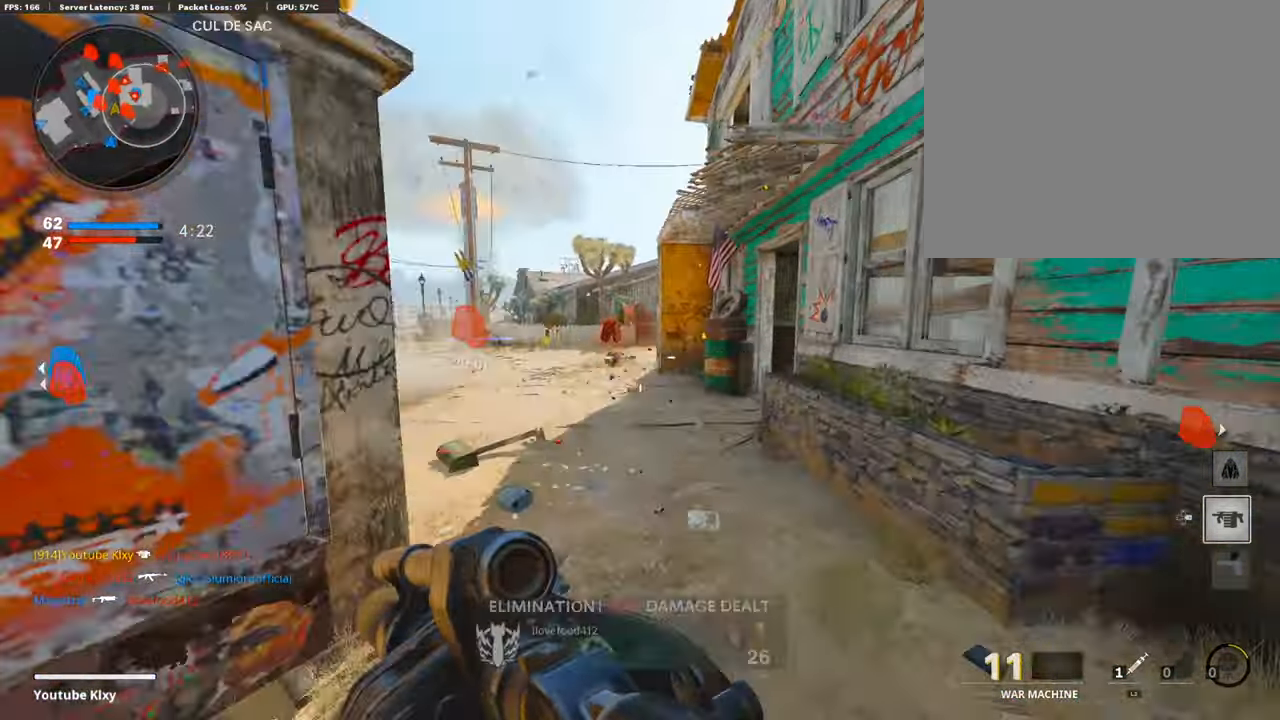
{"buttons": [], "left_stick": "left", "right_stick": "center", "events": [[235, "right_stick", "down-right"], [369, "right_stick", "right"], [403, "CROSS", "down"], [487, "CROSS", "up"], [487, "left_stick", "left"], [487, "right_stick", "center"]]}
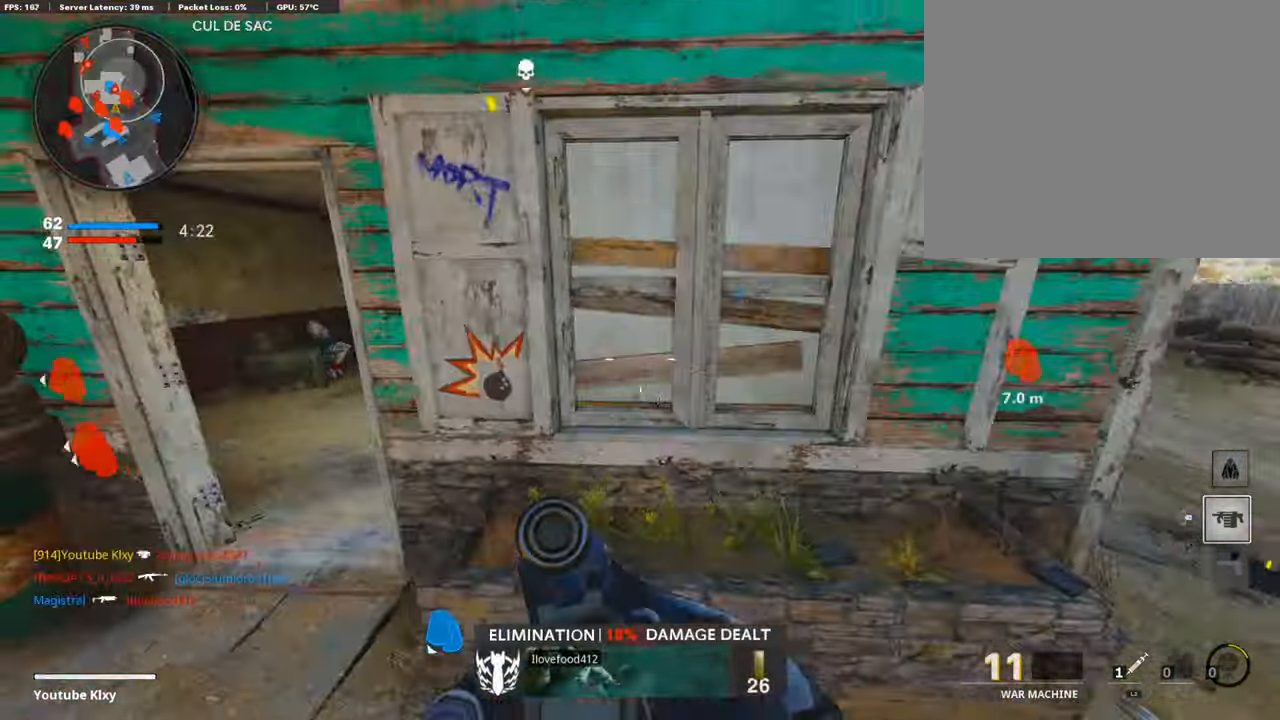
{"buttons": [], "left_stick": "up-left", "right_stick": "left", "events": [[470, "right_stick", "left"], [503, "left_stick", "up-left"]]}
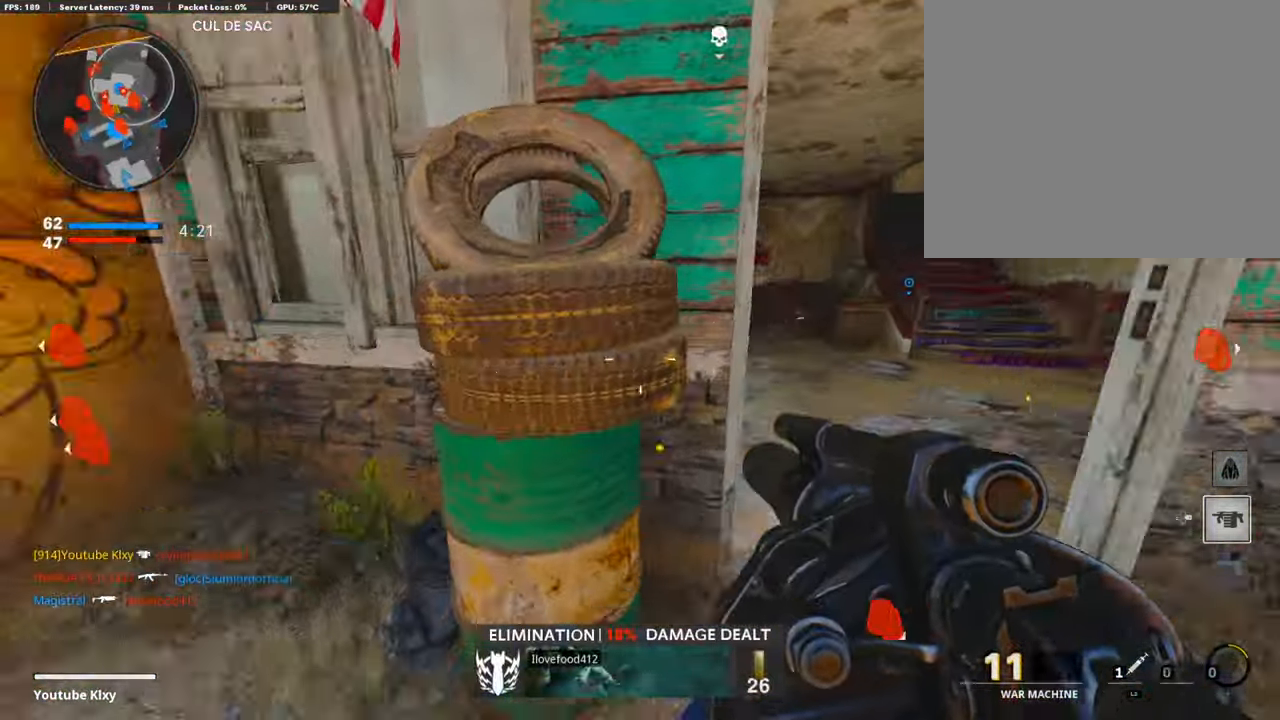
{"buttons": [], "left_stick": "left", "right_stick": "right", "events": [[67, "L3", "down"], [185, "right_stick", "center"], [319, "L3", "up"], [369, "left_stick", "left"], [453, "right_stick", "right"]]}
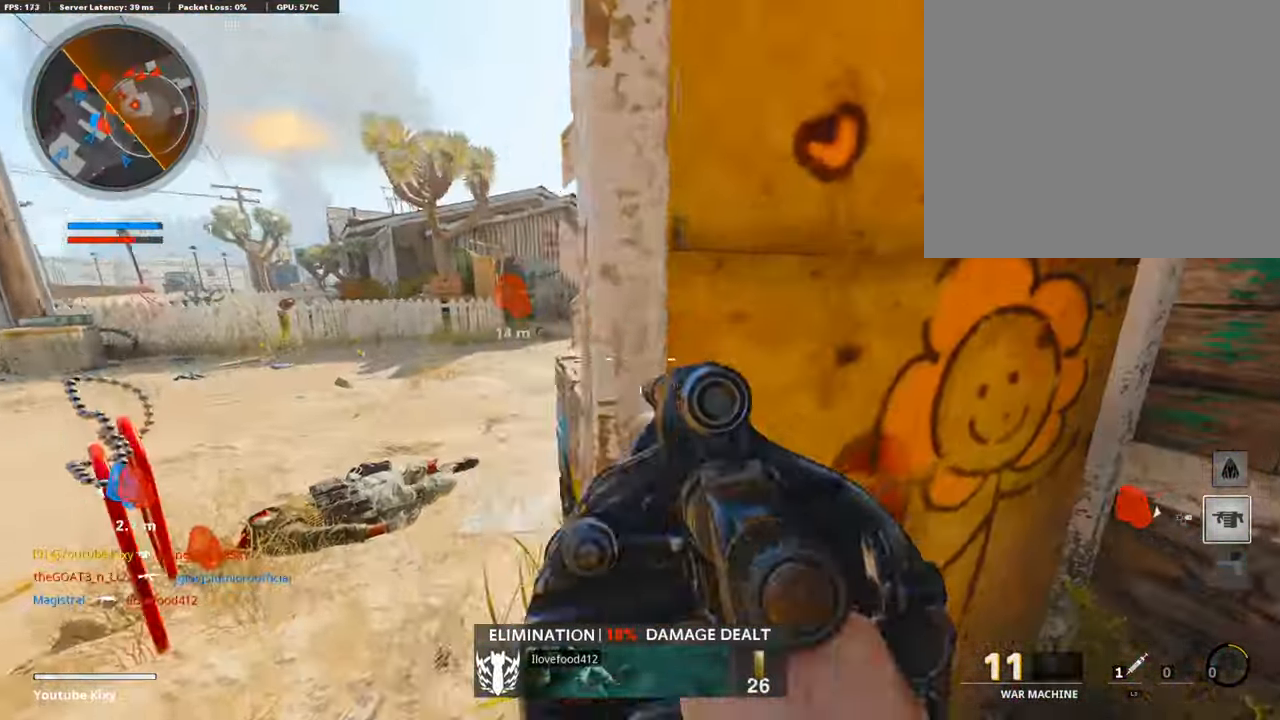
{"buttons": [], "left_stick": "right", "right_stick": "right", "events": [[251, "R1", "down"], [301, "right_stick", "center"], [318, "left_stick", "right"], [352, "R1", "up"], [436, "right_stick", "right"]]}
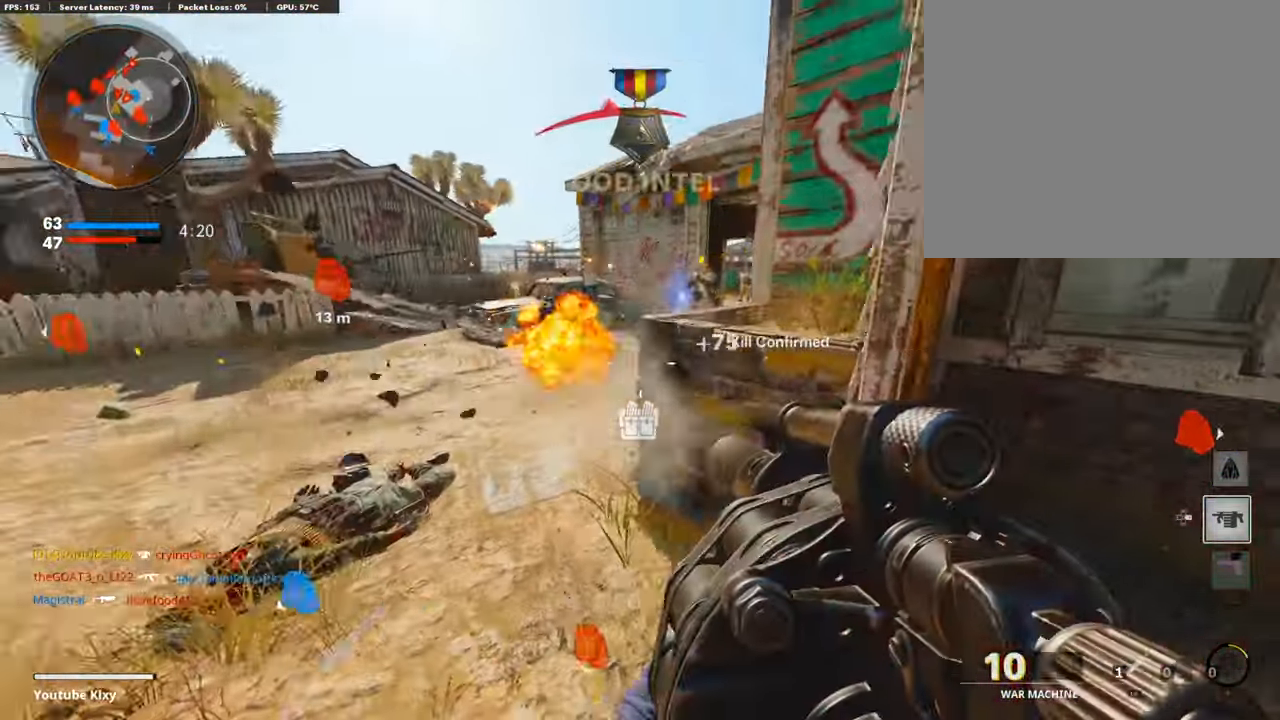
{"buttons": [], "left_stick": "center", "right_stick": "center", "events": [[84, "left_stick", "up-right"], [117, "right_stick", "center"], [218, "L2", "down"], [352, "left_stick", "center"], [402, "left_stick", "left"], [436, "L2", "up"], [503, "left_stick", "center"]]}
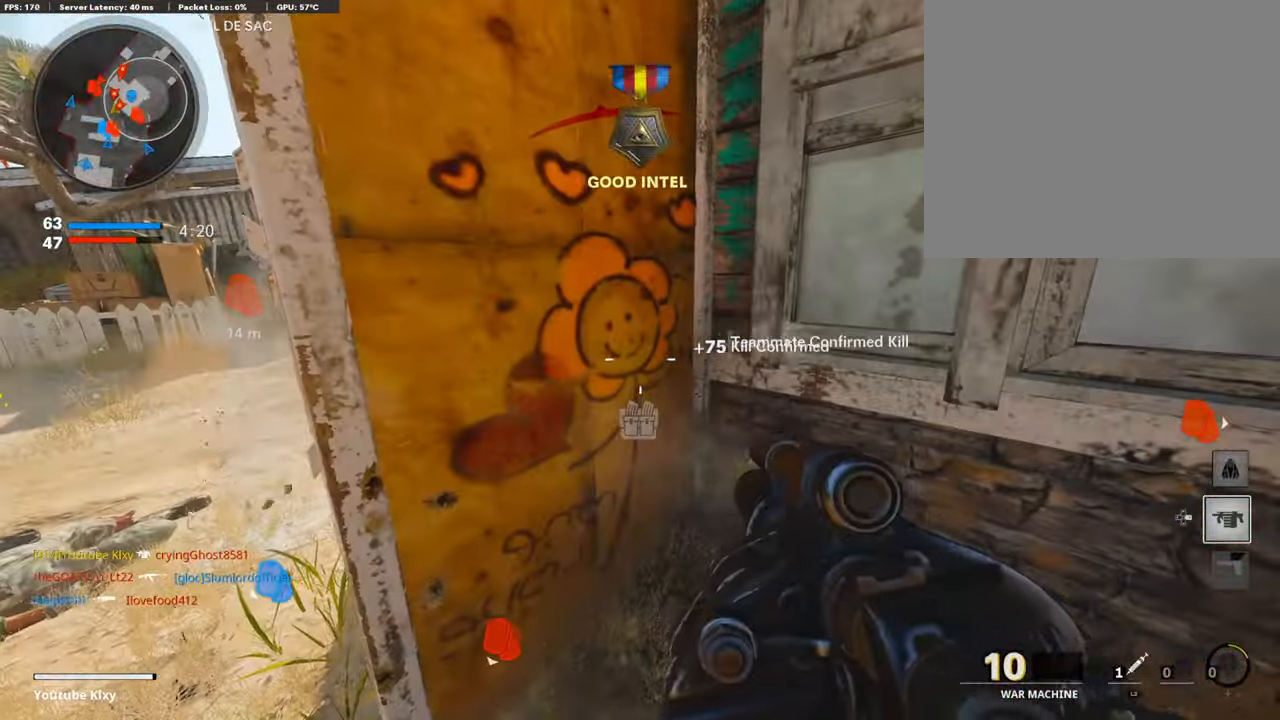
{"buttons": [], "left_stick": "center", "right_stick": "center", "events": [[33, "left_stick", "right"], [118, "left_stick", "up-right"], [202, "right_stick", "left"], [252, "L3", "down"], [353, "L3", "up"], [403, "left_stick", "center"], [436, "right_stick", "center"]]}
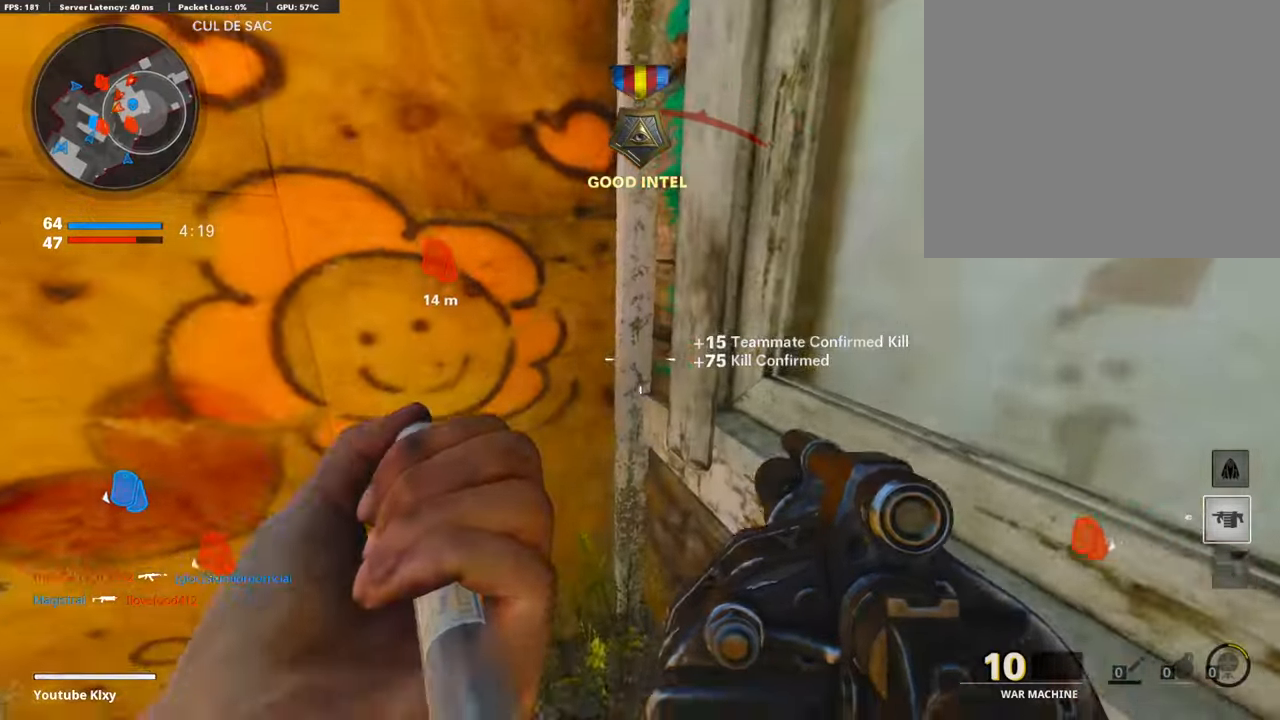
{"buttons": [], "left_stick": "right", "right_stick": "left", "events": [[84, "left_stick", "down-left"], [151, "right_stick", "left"], [269, "right_stick", "center"], [336, "left_stick", "right"], [487, "right_stick", "left"]]}
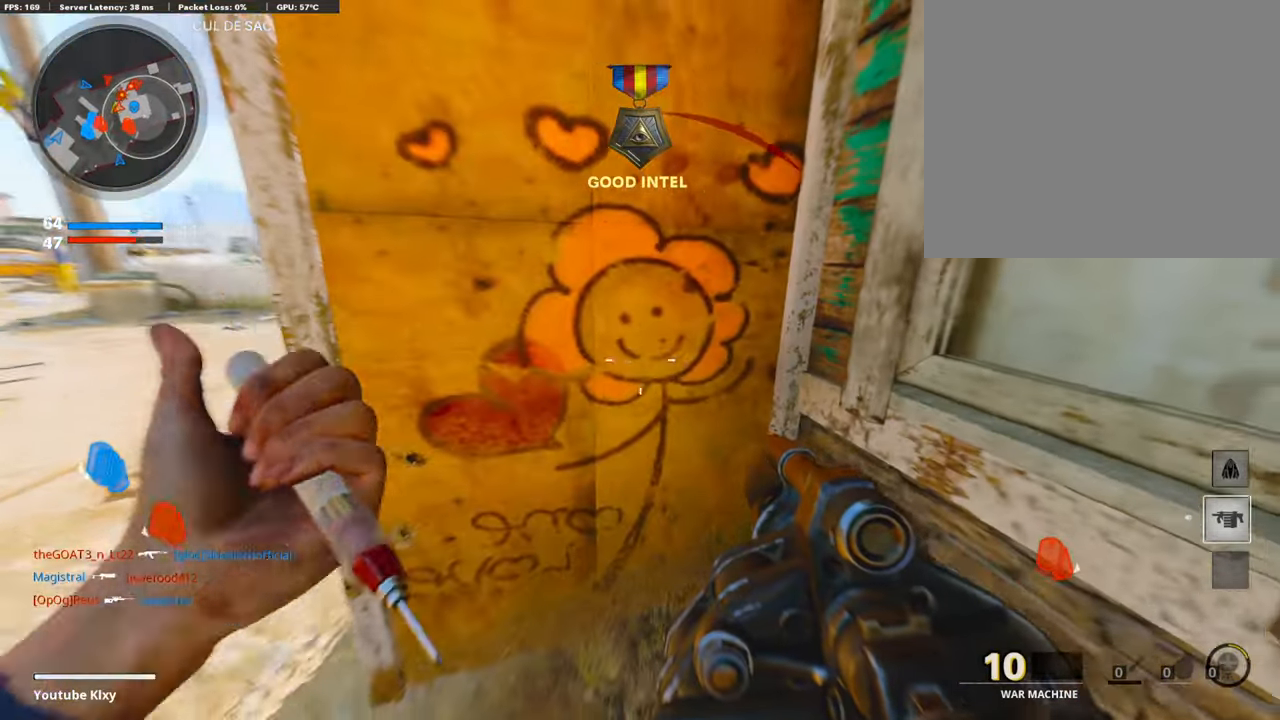
{"buttons": [], "left_stick": "down", "right_stick": "left", "events": [[118, "right_stick", "center"], [285, "left_stick", "center"], [336, "right_stick", "left"], [353, "left_stick", "down"]]}
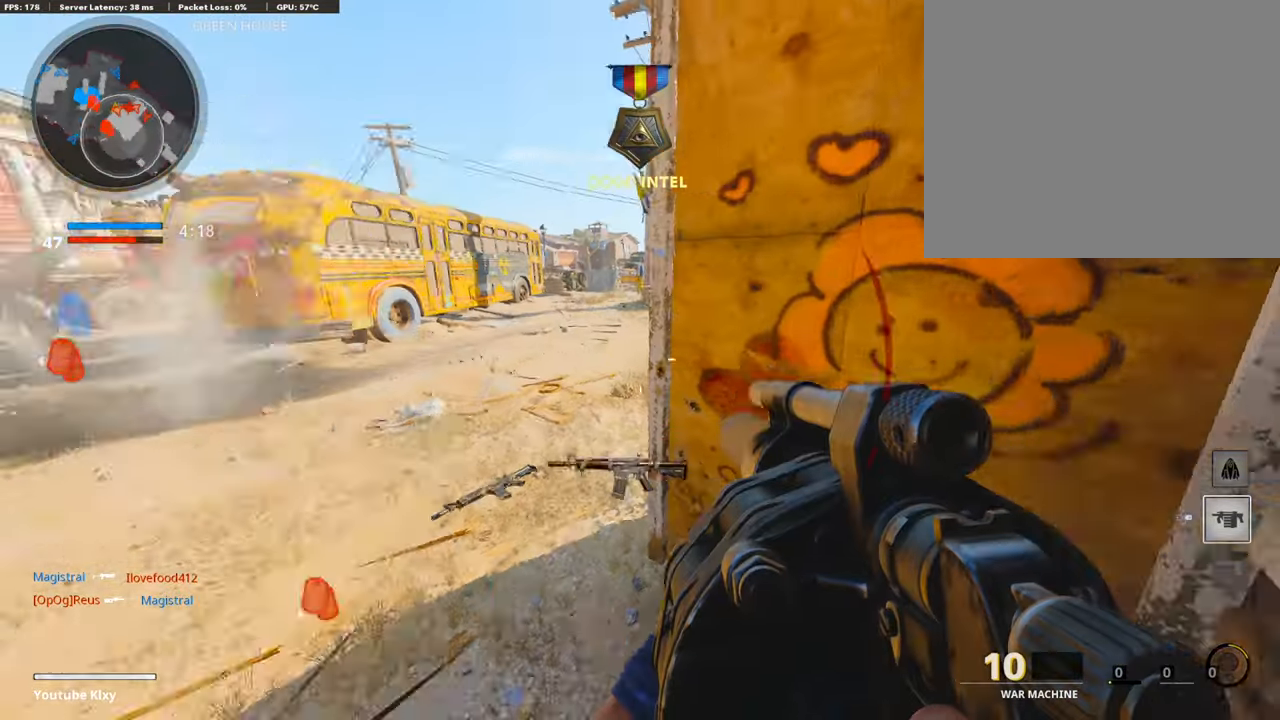
{"buttons": ["L3"], "left_stick": "up", "right_stick": "center", "events": [[16, "right_stick", "up-left"], [117, "left_stick", "right"], [201, "right_stick", "center"], [251, "left_stick", "center"], [318, "left_stick", "left"], [352, "right_stick", "left"], [402, "left_stick", "up"], [402, "right_stick", "down-left"], [452, "L3", "down"], [503, "right_stick", "center"]]}
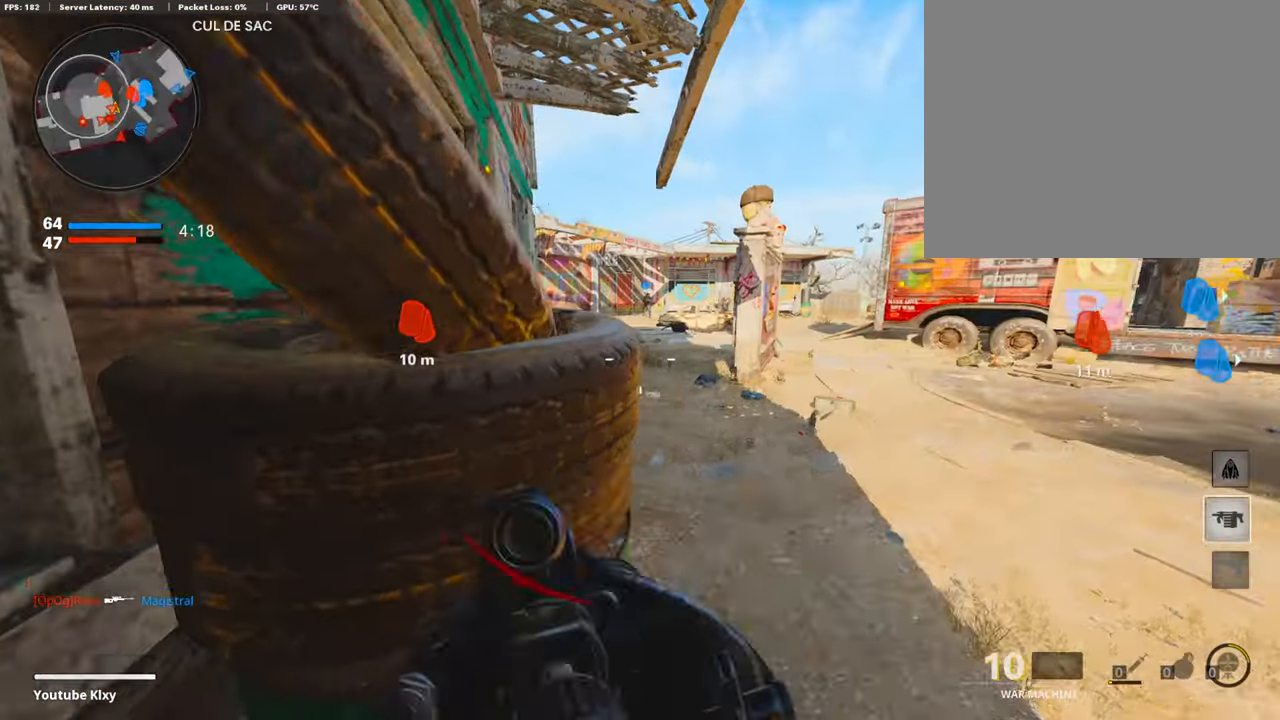
{"buttons": ["L3"], "left_stick": "up", "right_stick": "left", "events": [[100, "right_stick", "left"], [302, "right_stick", "center"], [352, "L3", "up"], [369, "left_stick", "up-right"], [469, "L3", "down"], [486, "left_stick", "up"], [503, "right_stick", "left"]]}
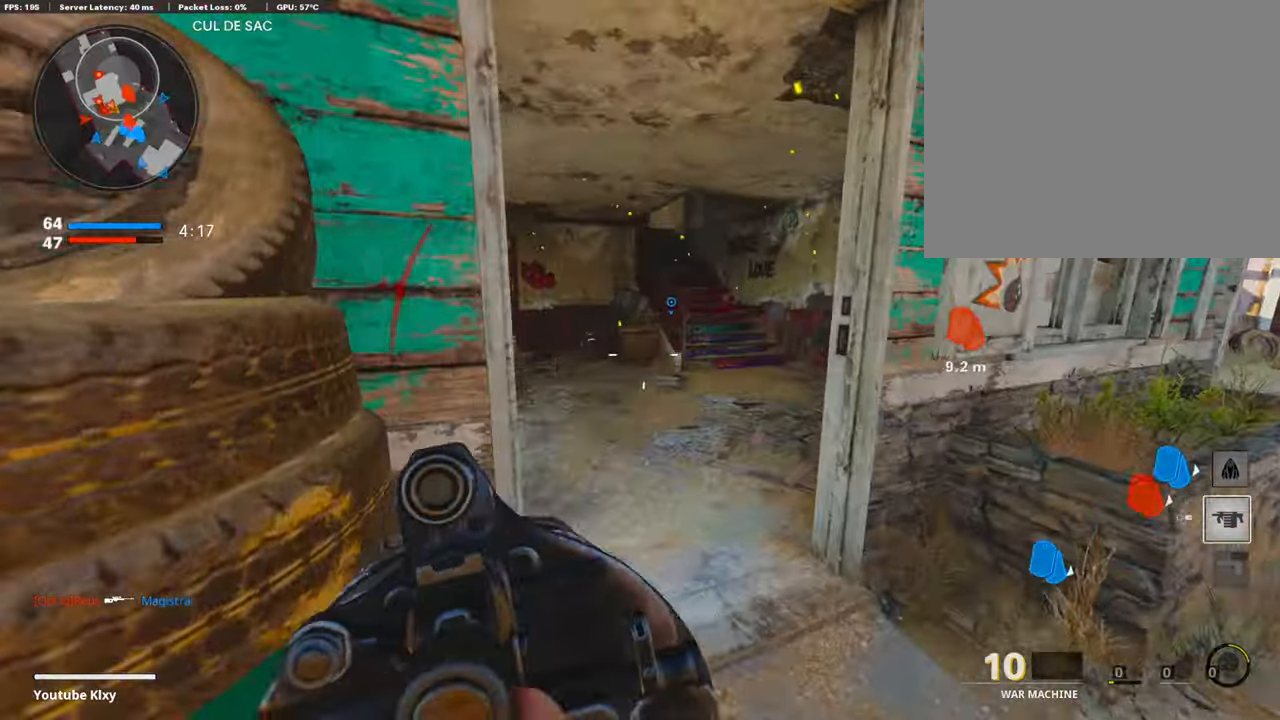
{"buttons": [], "left_stick": "up-right", "right_stick": "center", "events": [[218, "right_stick", "center"], [235, "L3", "up"], [268, "left_stick", "up-right"]]}
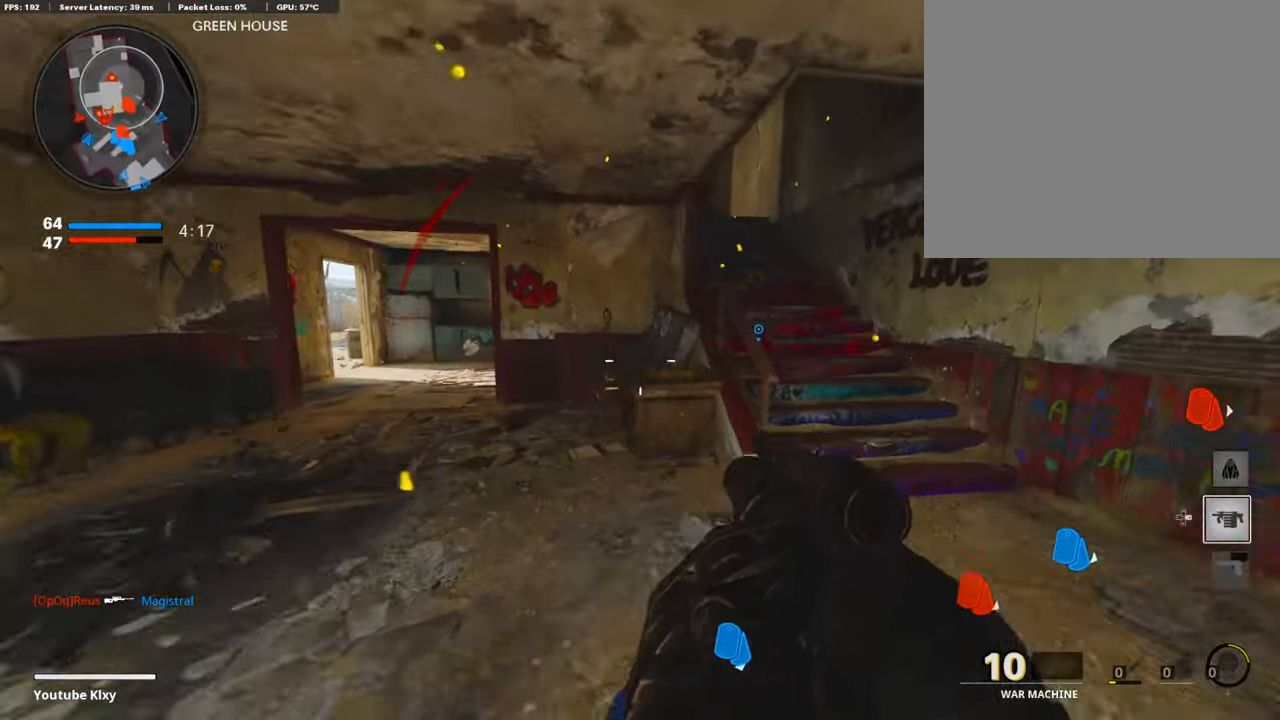
{"buttons": [], "left_stick": "up-right", "right_stick": "left", "events": [[134, "right_stick", "right"], [218, "right_stick", "center"], [335, "L3", "down"], [453, "right_stick", "left"], [503, "L3", "up"]]}
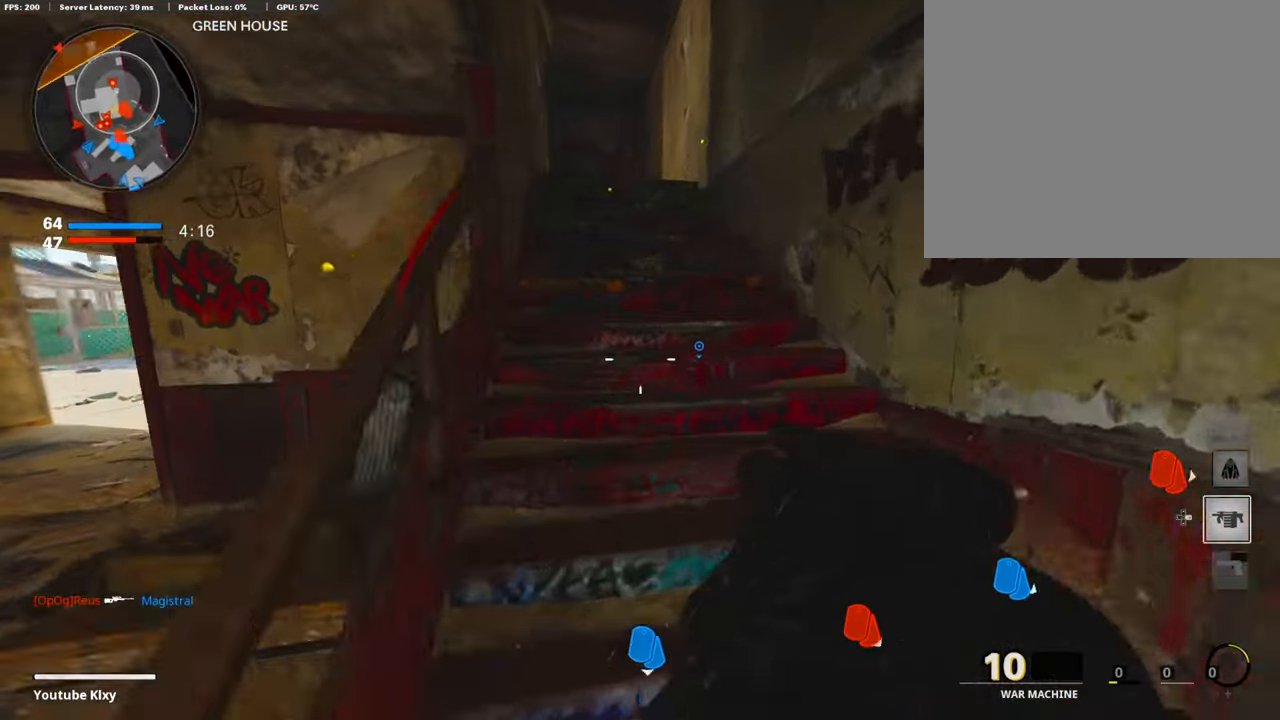
{"buttons": [], "left_stick": "up-right", "right_stick": "left", "events": []}
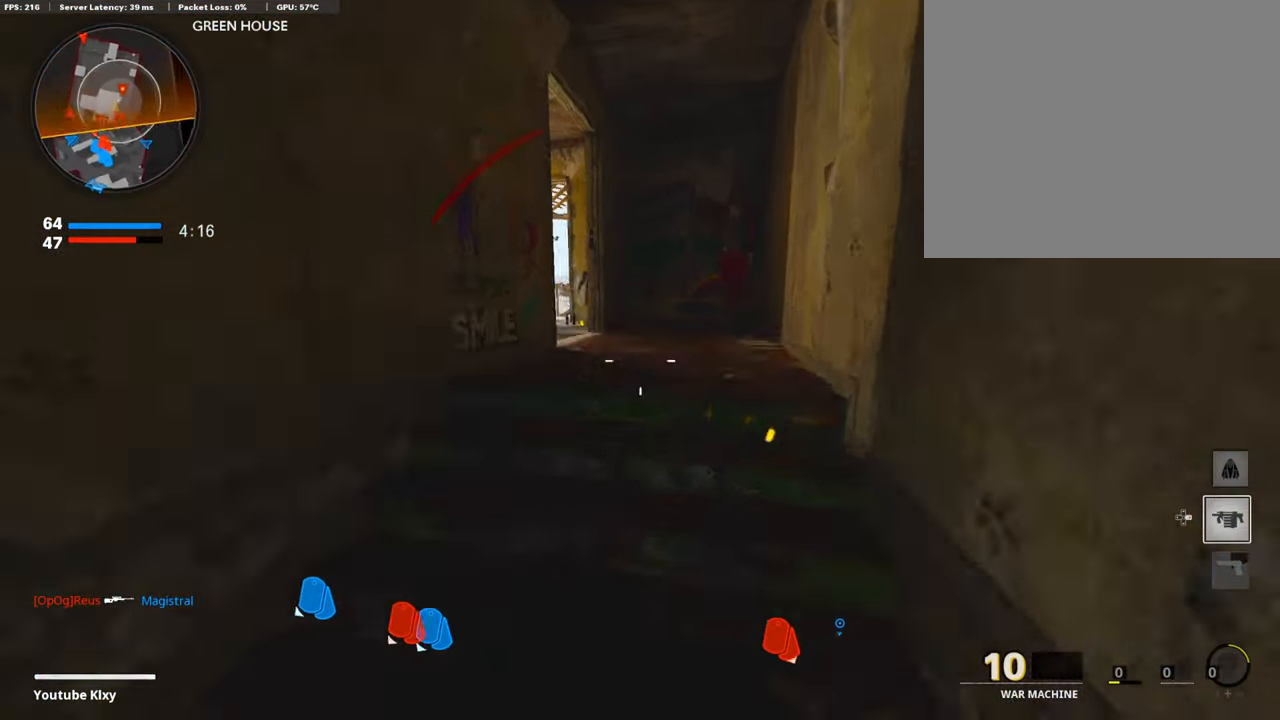
{"buttons": ["R1"], "left_stick": "down-right", "right_stick": "center", "events": [[100, "right_stick", "down-left"], [302, "left_stick", "down-left"], [453, "right_stick", "center"], [469, "R1", "down"], [486, "left_stick", "down-right"]]}
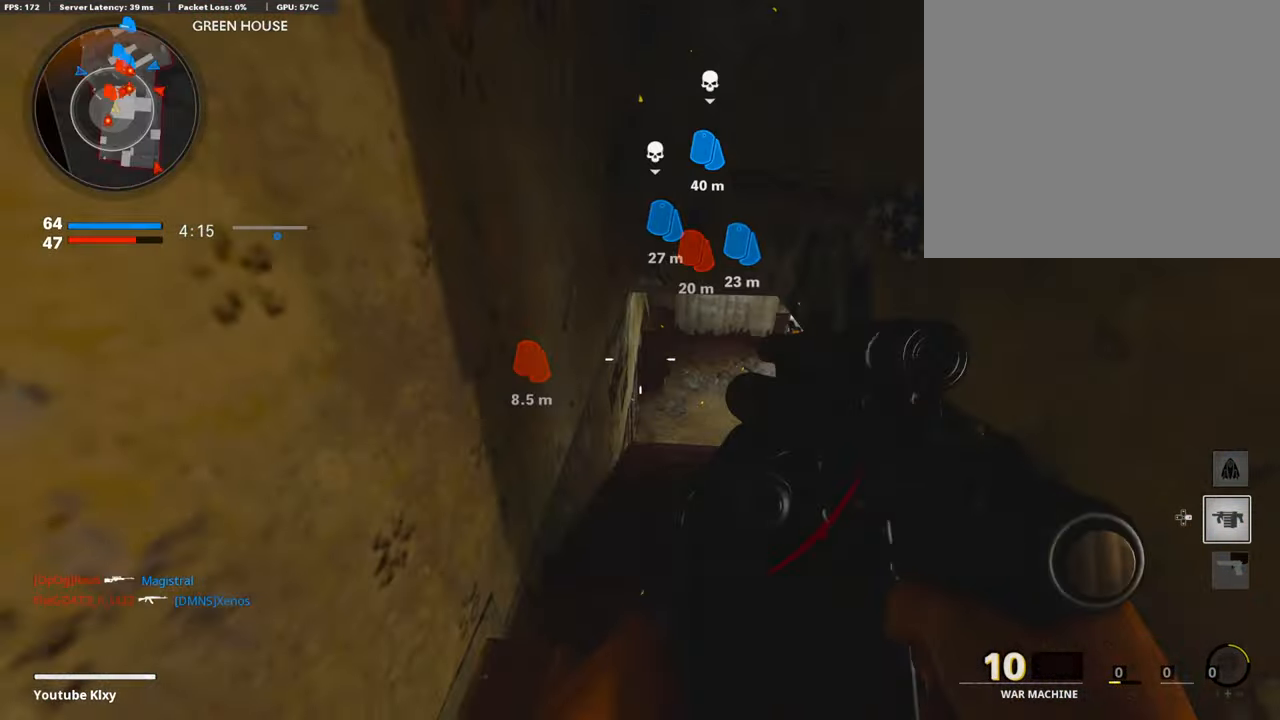
{"buttons": [], "left_stick": "up-right", "right_stick": "center", "events": [[101, "right_stick", "right"], [117, "R1", "up"], [319, "left_stick", "up-right"], [319, "right_stick", "center"]]}
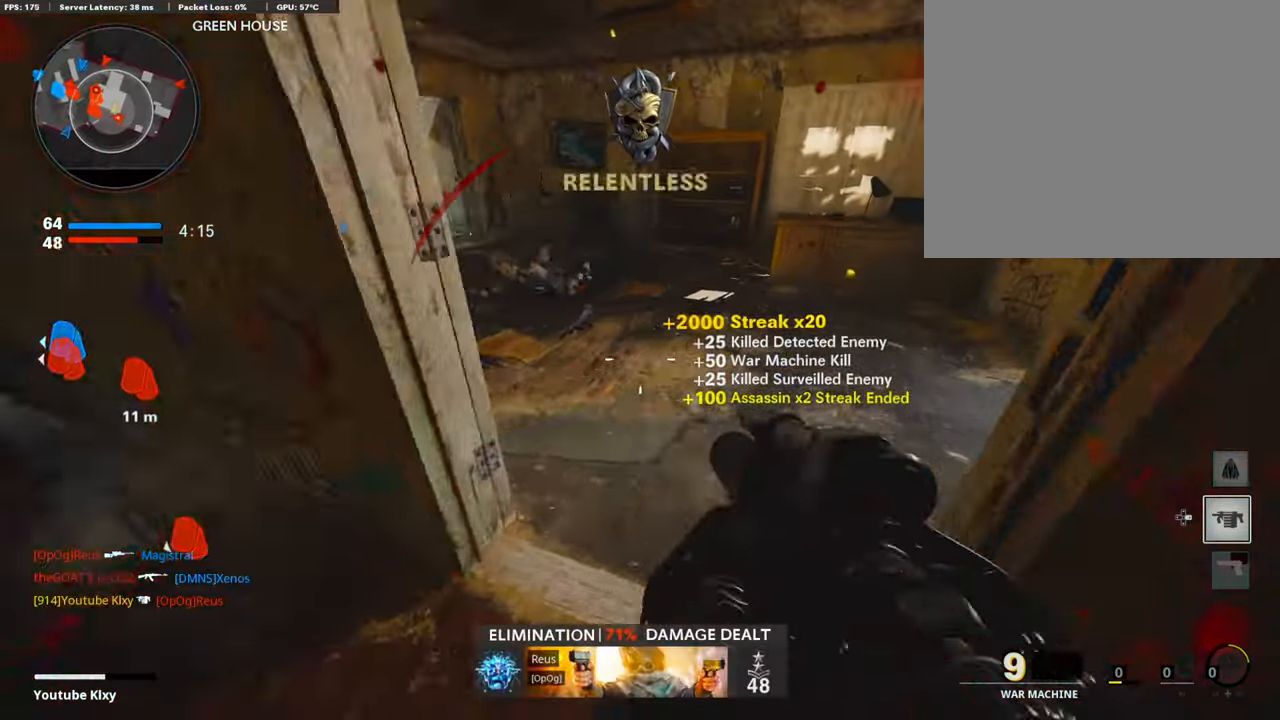
{"buttons": [], "left_stick": "down-right", "right_stick": "center", "events": [[17, "L3", "down"], [101, "left_stick", "up-left"], [101, "right_stick", "right"], [302, "L3", "up"], [335, "left_stick", "down-left"], [385, "CROSS", "down"], [453, "CROSS", "up"], [453, "right_stick", "center"], [469, "left_stick", "down-right"]]}
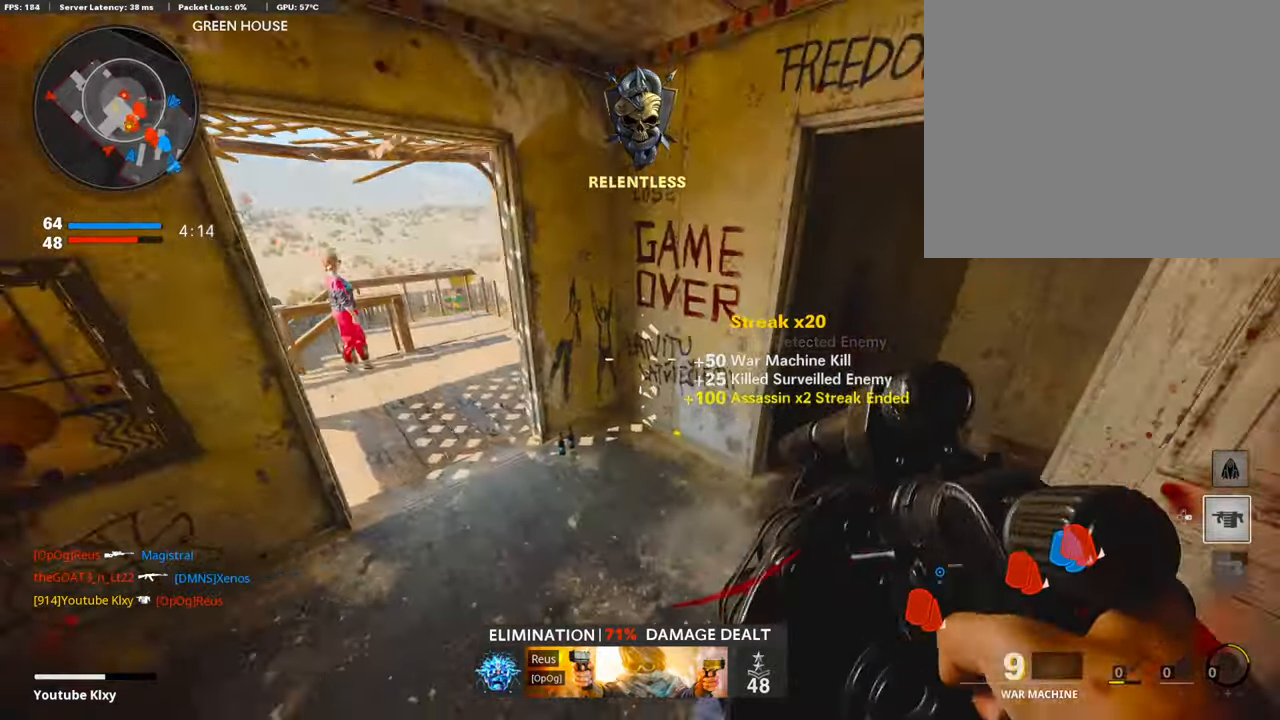
{"buttons": [], "left_stick": "up-right", "right_stick": "right", "events": [[151, "right_stick", "left"], [218, "right_stick", "center"], [268, "right_stick", "up-right"], [318, "right_stick", "right"], [503, "left_stick", "up-right"]]}
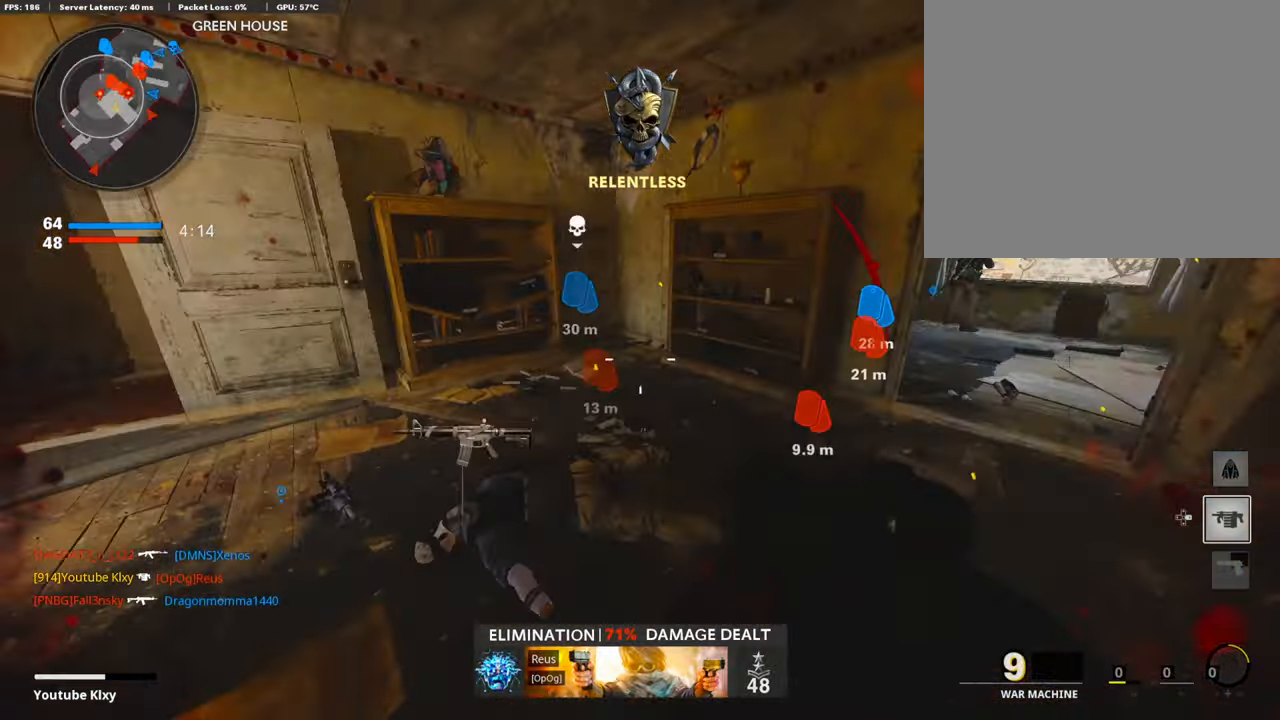
{"buttons": ["R1"], "left_stick": "left", "right_stick": "up", "events": [[50, "L3", "down"], [67, "left_stick", "up"], [67, "right_stick", "center"], [268, "L3", "up"], [268, "left_stick", "up-right"], [385, "right_stick", "up-left"], [486, "left_stick", "left"], [486, "right_stick", "up"], [503, "R1", "down"]]}
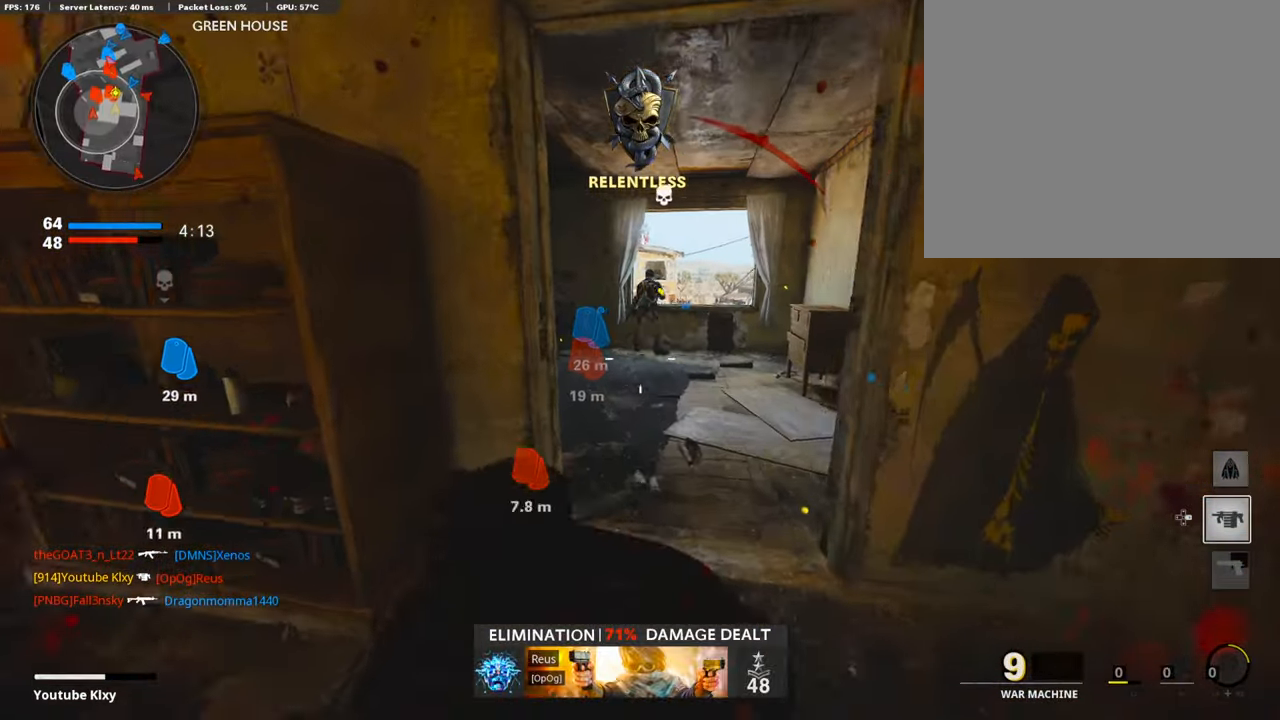
{"buttons": ["L3"], "left_stick": "up", "right_stick": "left", "events": [[17, "right_stick", "up-right"], [117, "right_stick", "center"], [134, "left_stick", "up-right"], [184, "R1", "up"], [335, "L3", "down"], [369, "right_stick", "left"], [386, "left_stick", "up"]]}
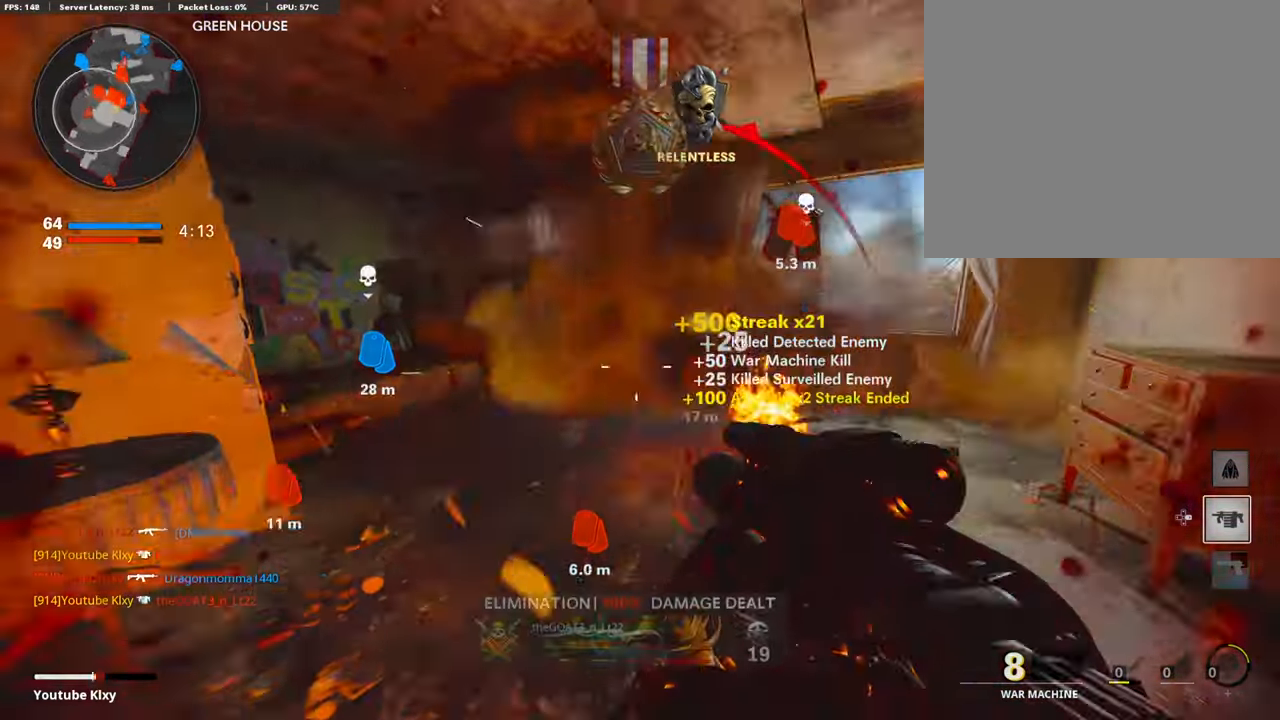
{"buttons": [], "left_stick": "center", "right_stick": "center", "events": [[84, "right_stick", "right"], [151, "L3", "up"], [168, "right_stick", "down-right"], [335, "L2", "down"], [335, "right_stick", "center"], [419, "CROSS", "down"], [453, "left_stick", "center"], [503, "CROSS", "up"], [503, "L2", "up"]]}
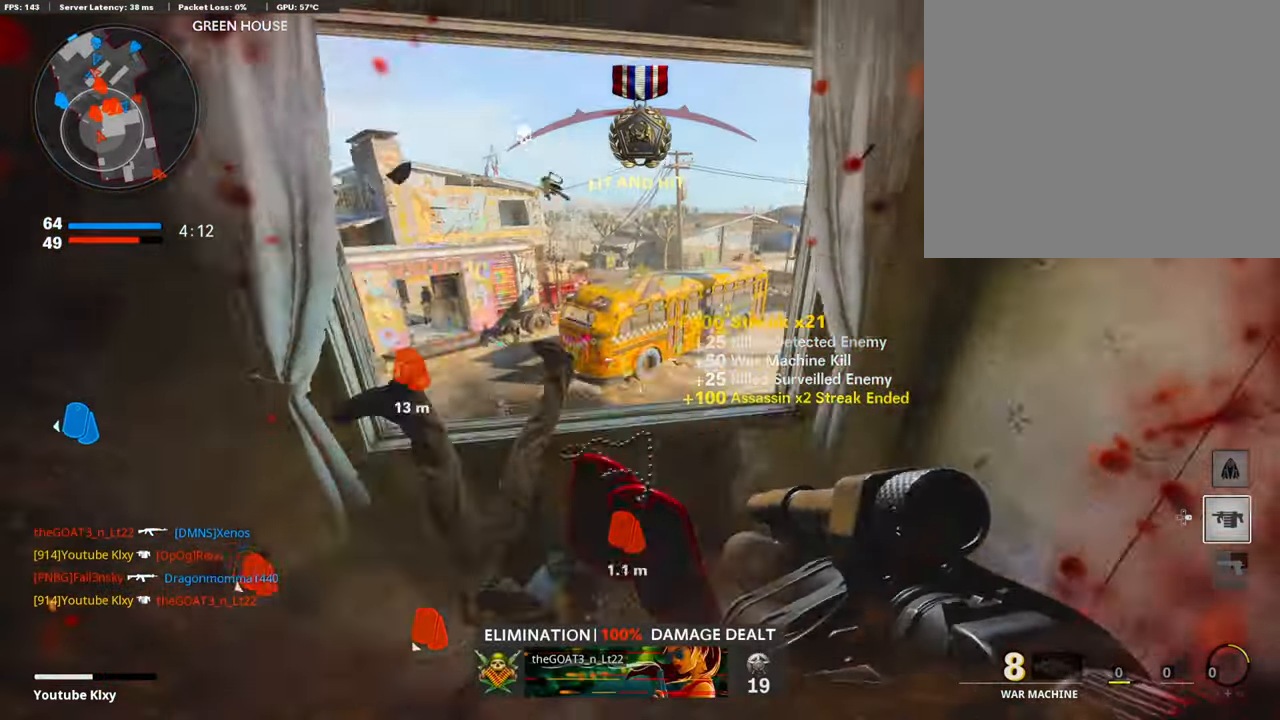
{"buttons": ["R1"], "left_stick": "center", "right_stick": "right", "events": [[17, "left_stick", "up-left"], [84, "right_stick", "down-right"], [168, "right_stick", "right"], [268, "left_stick", "down-left"], [285, "right_stick", "center"], [403, "right_stick", "right"], [470, "left_stick", "center"], [503, "R1", "down"]]}
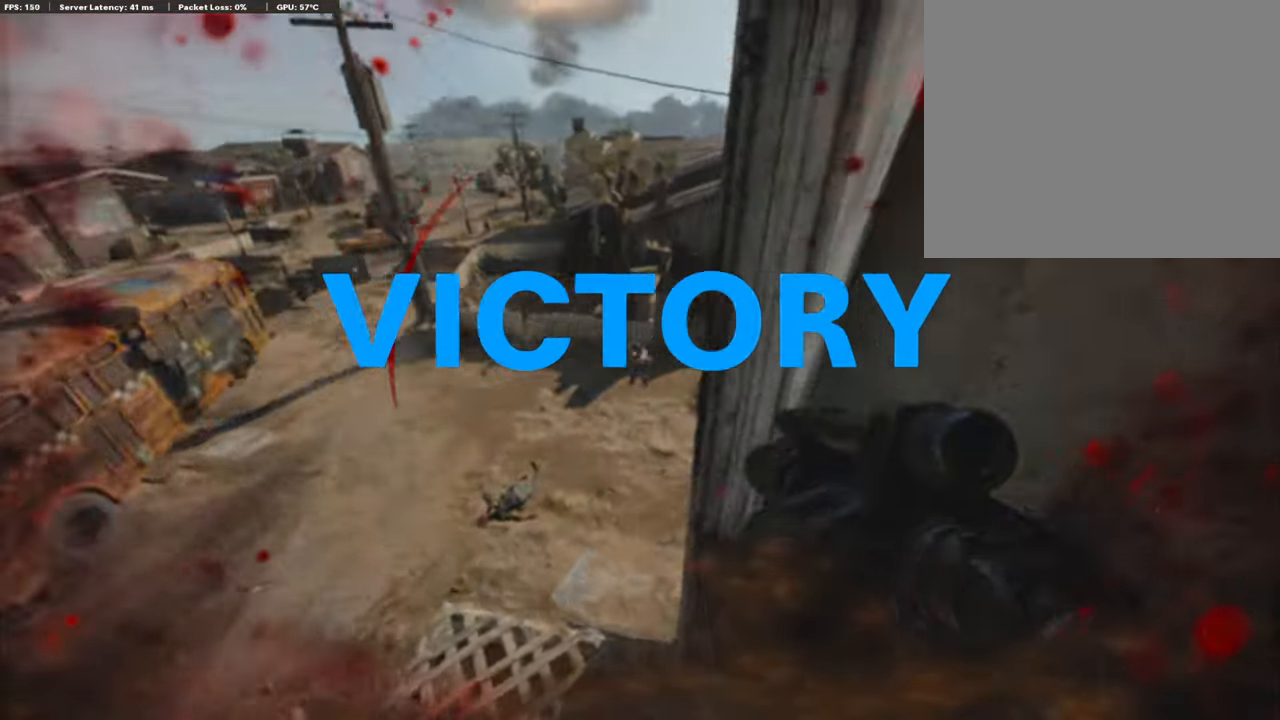
{"buttons": ["R1"], "left_stick": "center", "right_stick": "center", "events": [[17, "left_stick", "right"], [84, "right_stick", "center"], [134, "R1", "up"], [151, "left_stick", "left"], [235, "right_stick", "left"], [302, "R1", "down"], [352, "left_stick", "center"], [386, "right_stick", "center"]]}
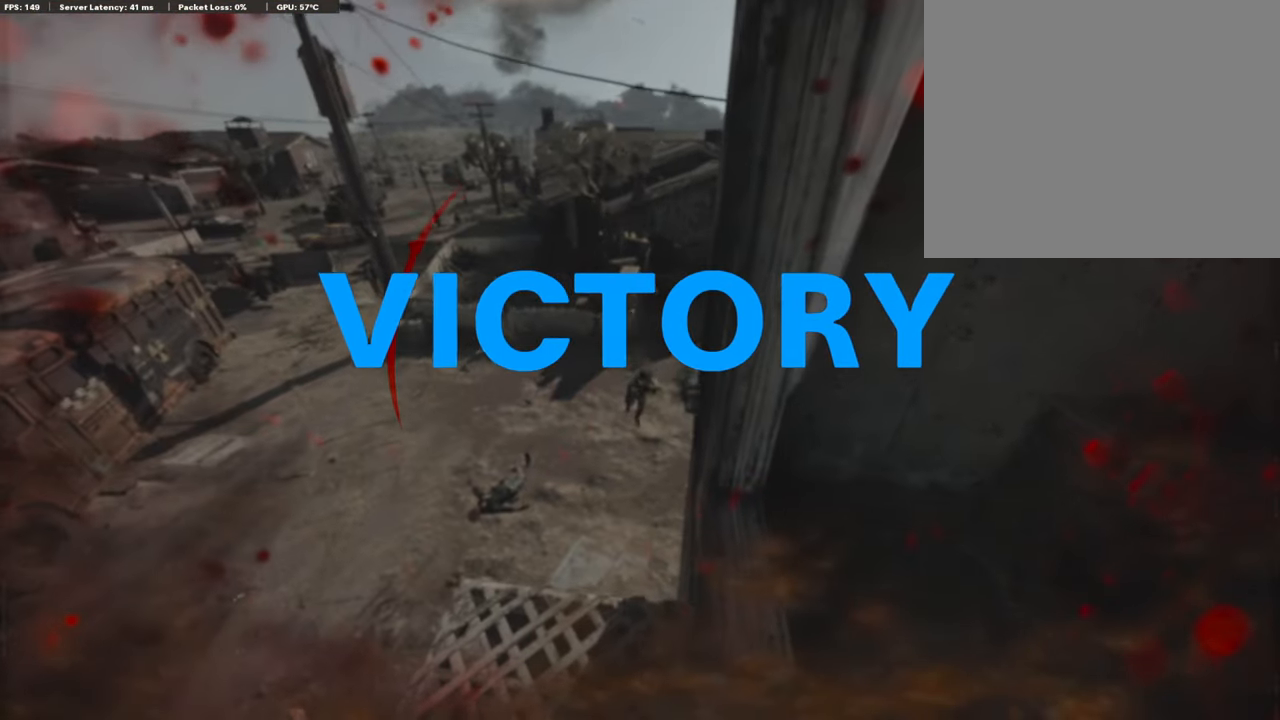
{"buttons": ["SELECT"], "left_stick": "center", "right_stick": "center", "events": [[17, "R1", "up"], [151, "SELECT", "down"], [235, "SELECT", "up"], [319, "SELECT", "down"], [436, "SELECT", "up"], [486, "SELECT", "down"]]}
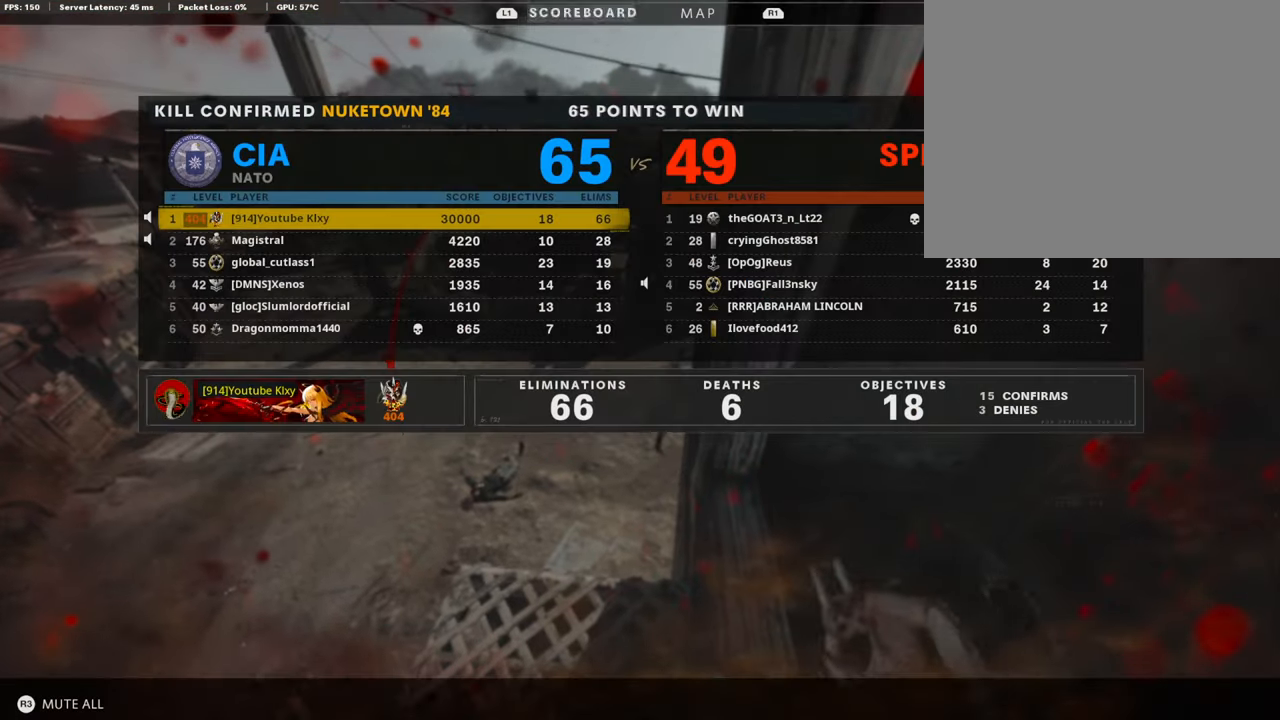
{"buttons": ["SELECT"], "left_stick": "center", "right_stick": "center", "events": [[101, "SELECT", "up"], [168, "SELECT", "down"], [269, "SELECT", "up"], [419, "SELECT", "down"]]}
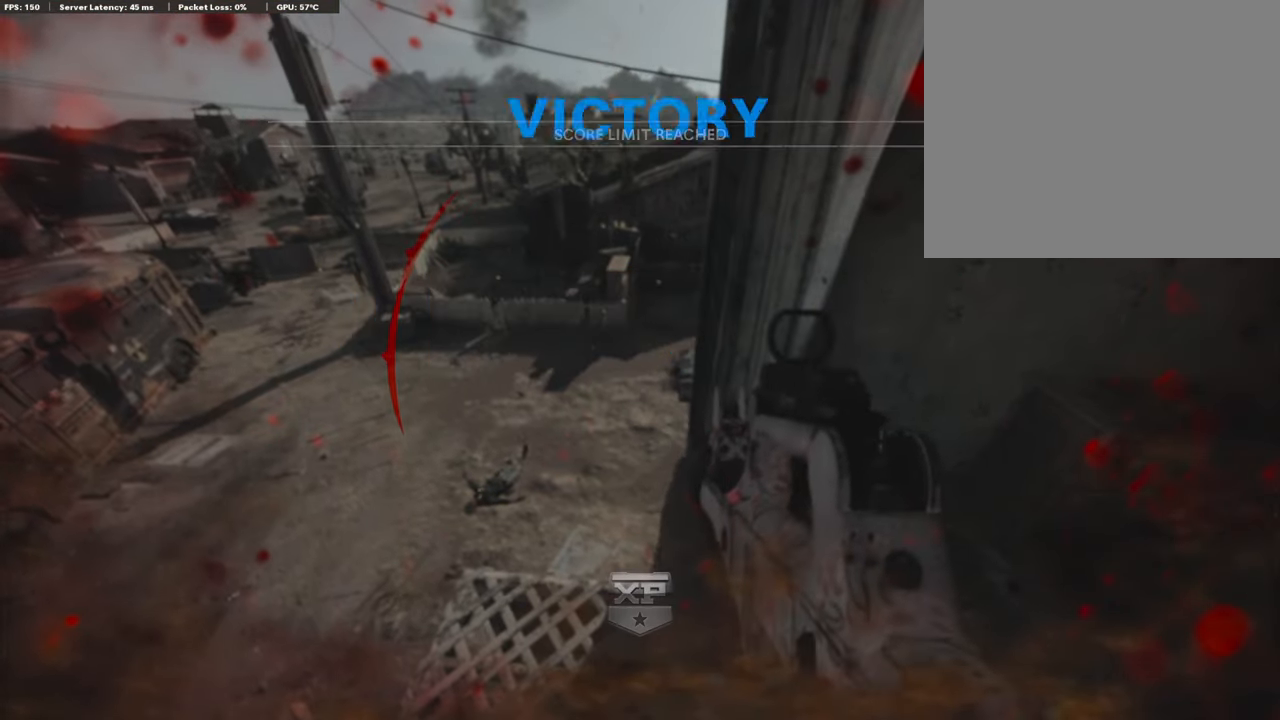
{"buttons": ["SELECT"], "left_stick": "center", "right_stick": "center", "events": [[34, "SELECT", "up"], [101, "SELECT", "down"], [235, "SELECT", "up"], [302, "SELECT", "down"], [403, "SELECT", "up"], [487, "SELECT", "down"]]}
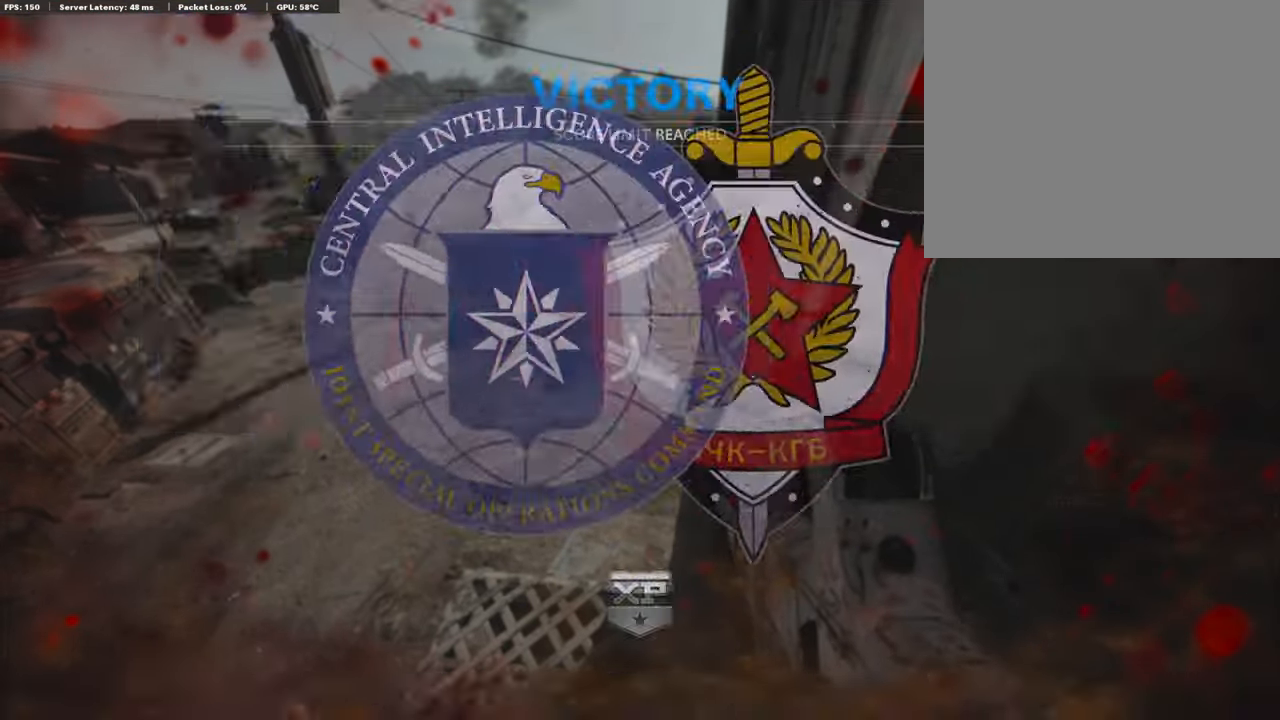
{"buttons": [], "left_stick": "center", "right_stick": "center", "events": [[117, "SELECT", "up"], [201, "SELECT", "down"], [301, "SELECT", "up"], [368, "SELECT", "down"], [502, "SELECT", "up"]]}
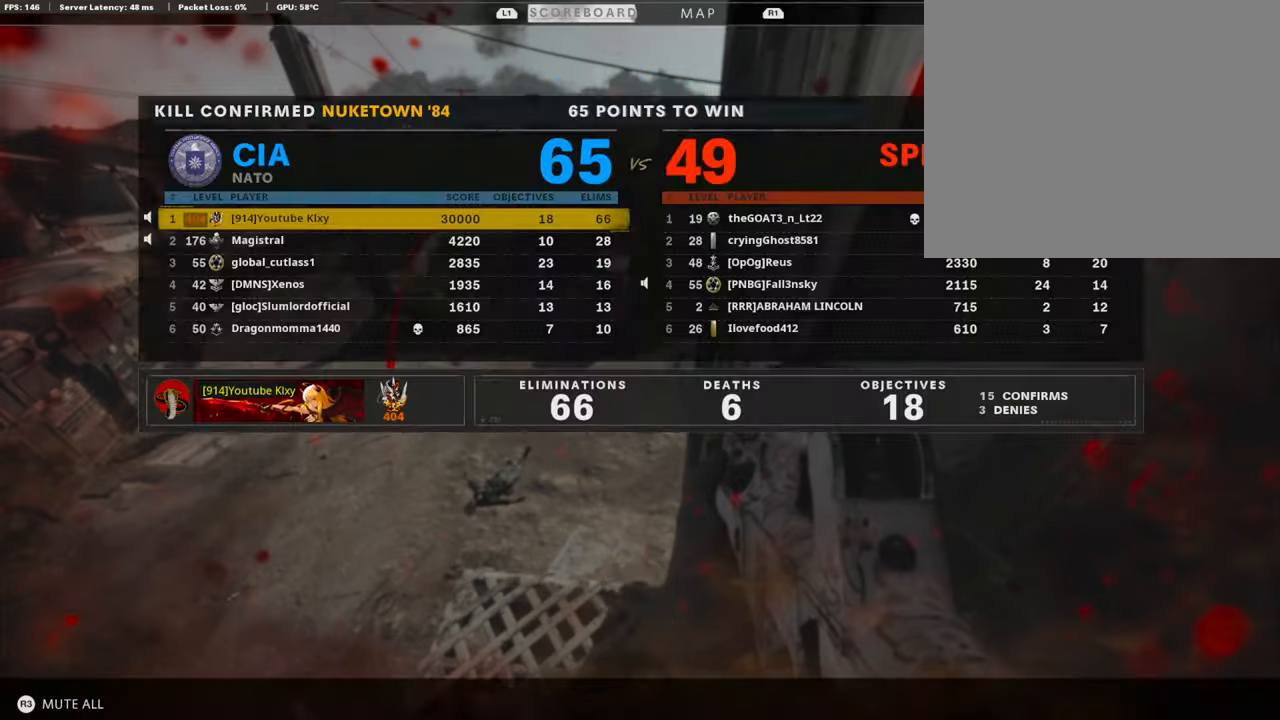
{"buttons": [], "left_stick": "center", "right_stick": "center", "events": [[67, "SELECT", "down"], [168, "SELECT", "up"]]}
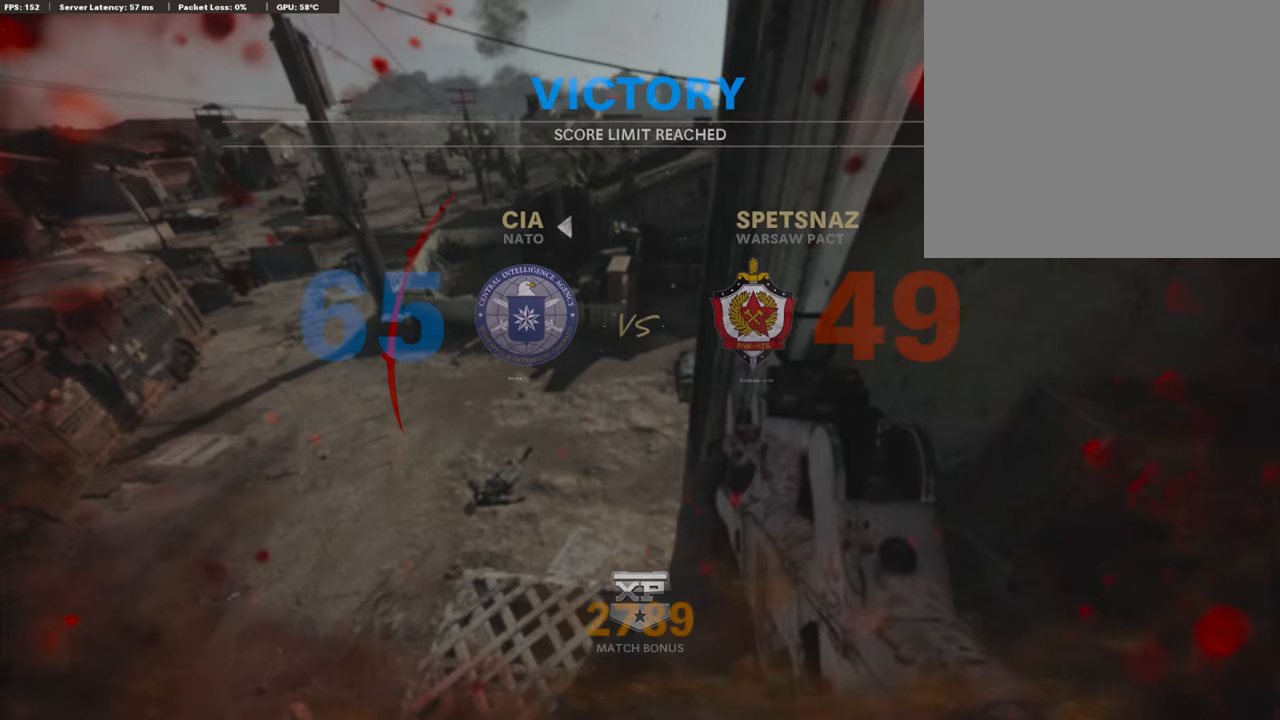
{"buttons": [], "left_stick": "center", "right_stick": "center", "events": []}